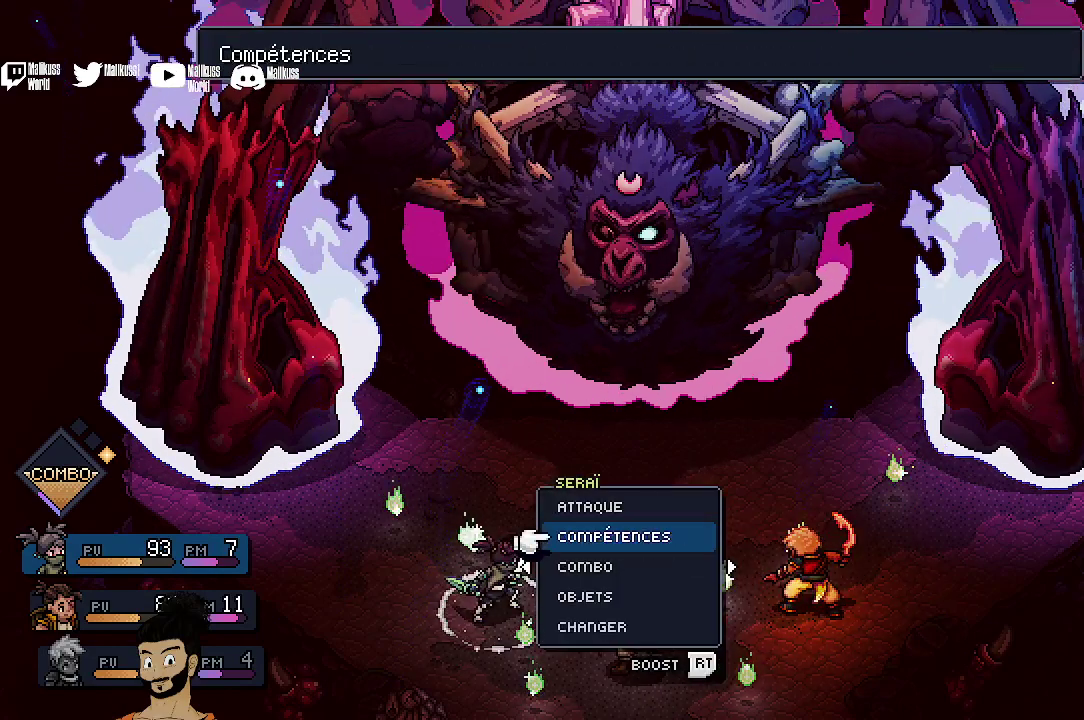
Gameplay with a controller (Xbox layout); each line is a JSON object with the inputs held at the frame after it (dt_ms = milliseconds from this image to that frame). "events" lists button and stick changes between this image and that frame as [ms after this image, input, new state], when the widget could be followed in between. Not read: L1 L3 R1 R3 right_stick.
{"dt_ms": 500, "buttons": ["A"], "left_stick": "center", "events": [[267, "DPAD_UP", "down"], [367, "DPAD_UP", "up"], [400, "A", "down"]]}
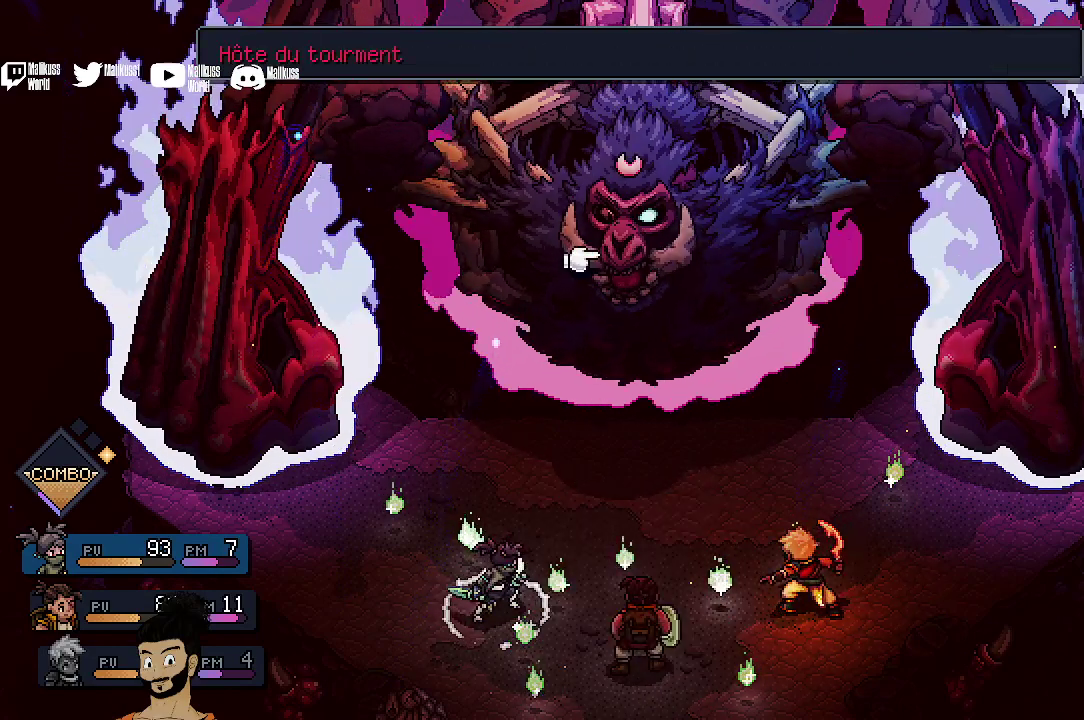
{"dt_ms": 400, "buttons": [], "left_stick": "center", "events": [[33, "A", "up"]]}
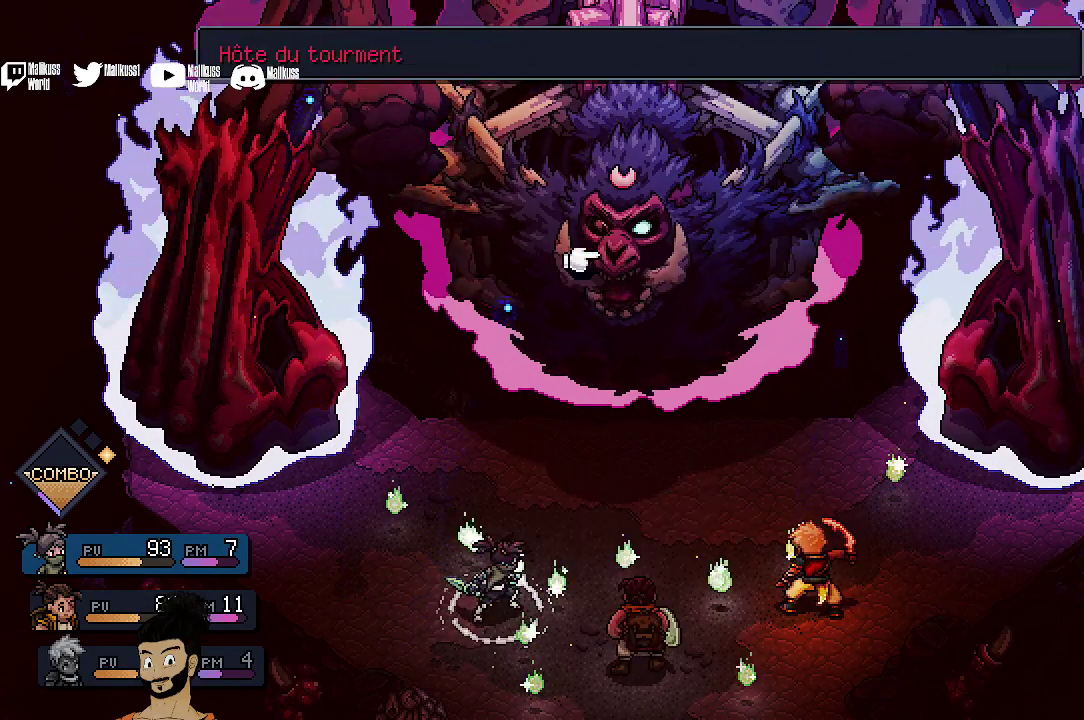
{"dt_ms": 500, "buttons": [], "left_stick": "center", "events": [[233, "B", "down"], [367, "B", "up"]]}
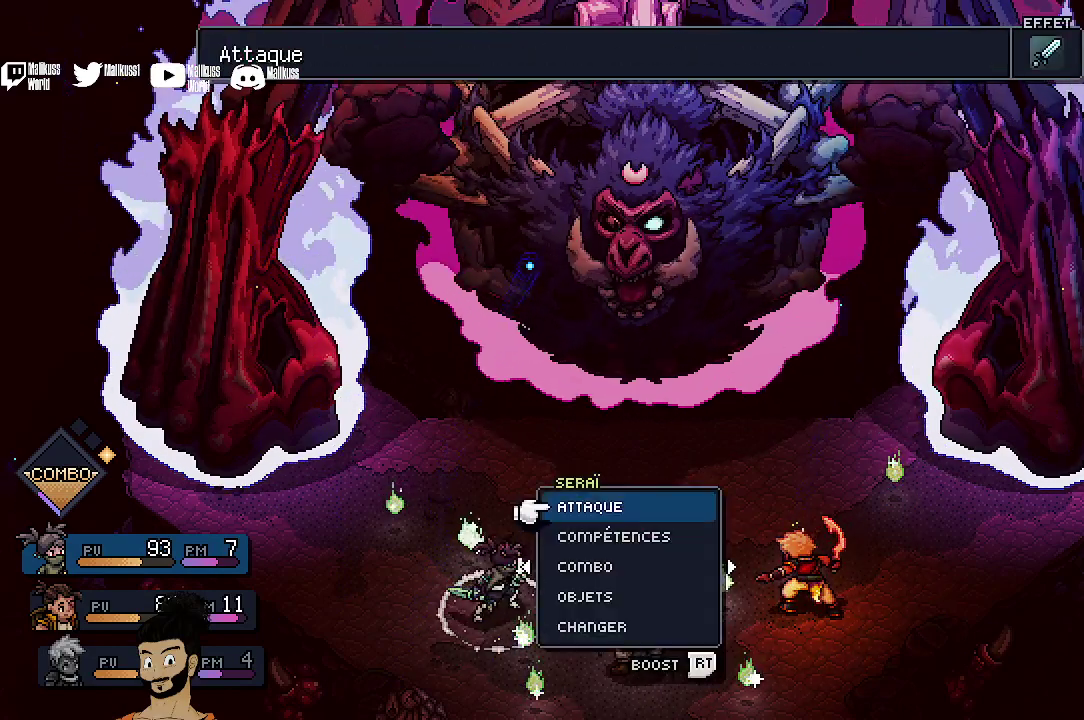
{"dt_ms": 400, "buttons": ["A"], "left_stick": "center", "events": [[400, "A", "down"]]}
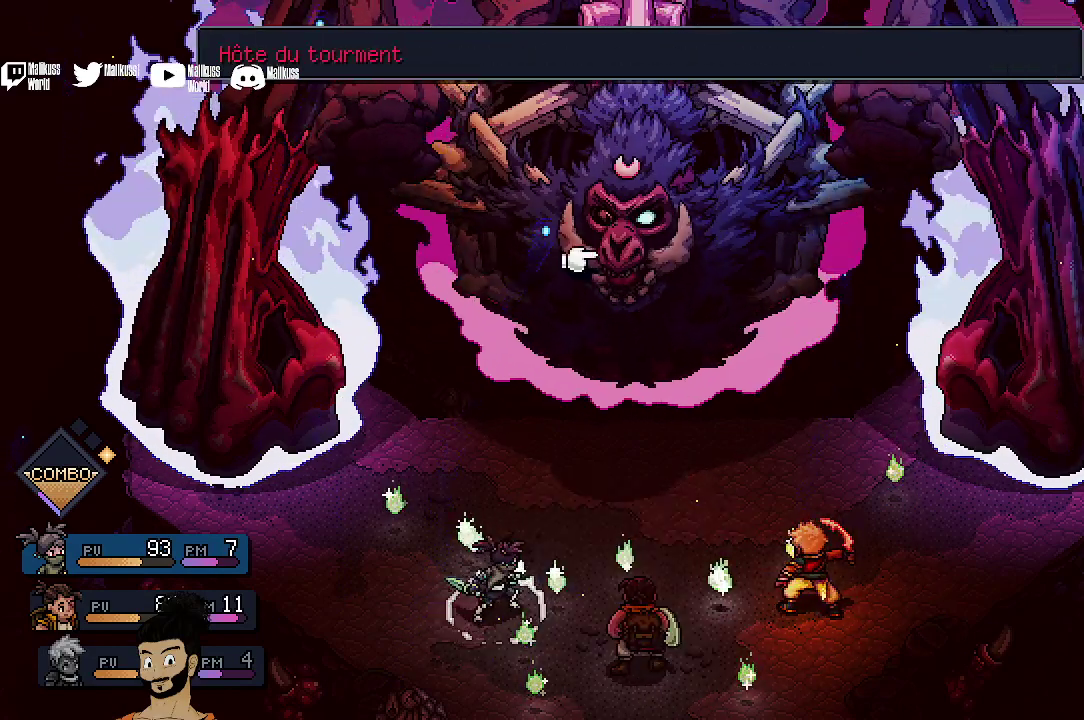
{"dt_ms": 400, "buttons": [], "left_stick": "center", "events": [[67, "A", "up"], [167, "A", "down"], [300, "A", "up"]]}
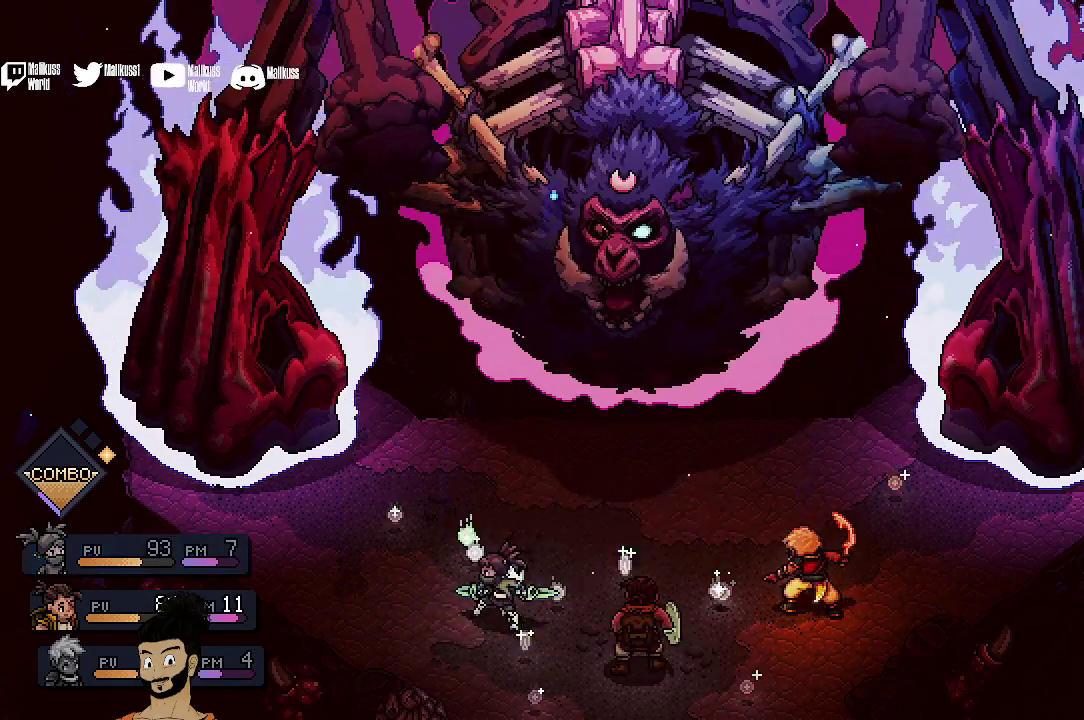
{"dt_ms": 500, "buttons": [], "left_stick": "center", "events": []}
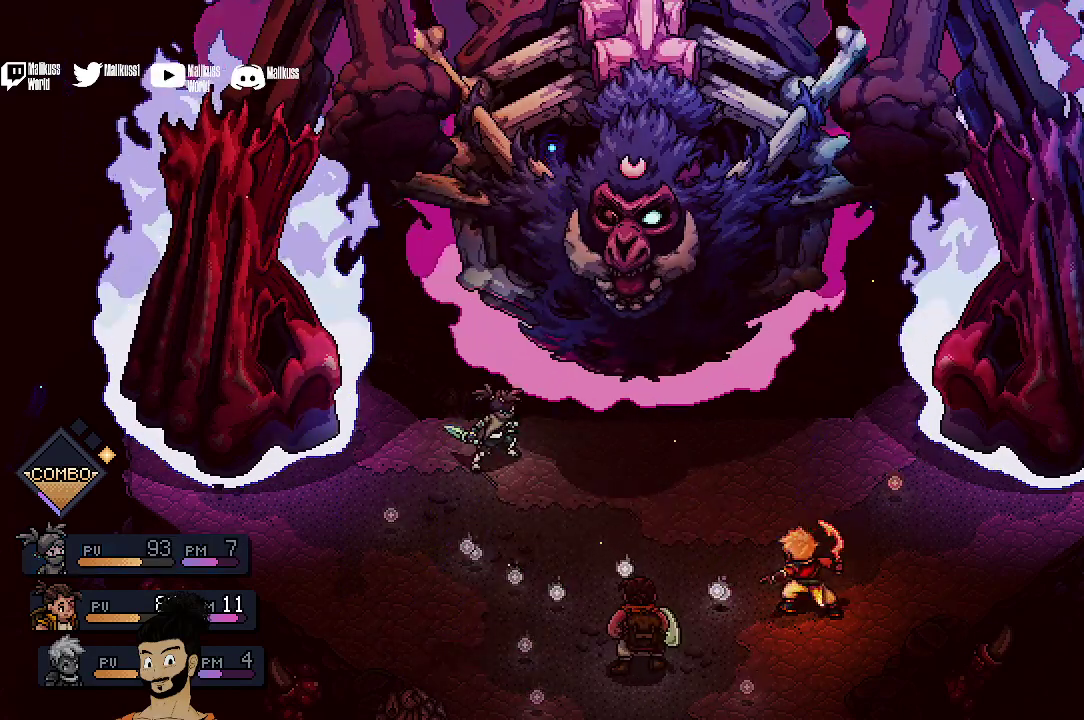
{"dt_ms": 400, "buttons": [], "left_stick": "center", "events": []}
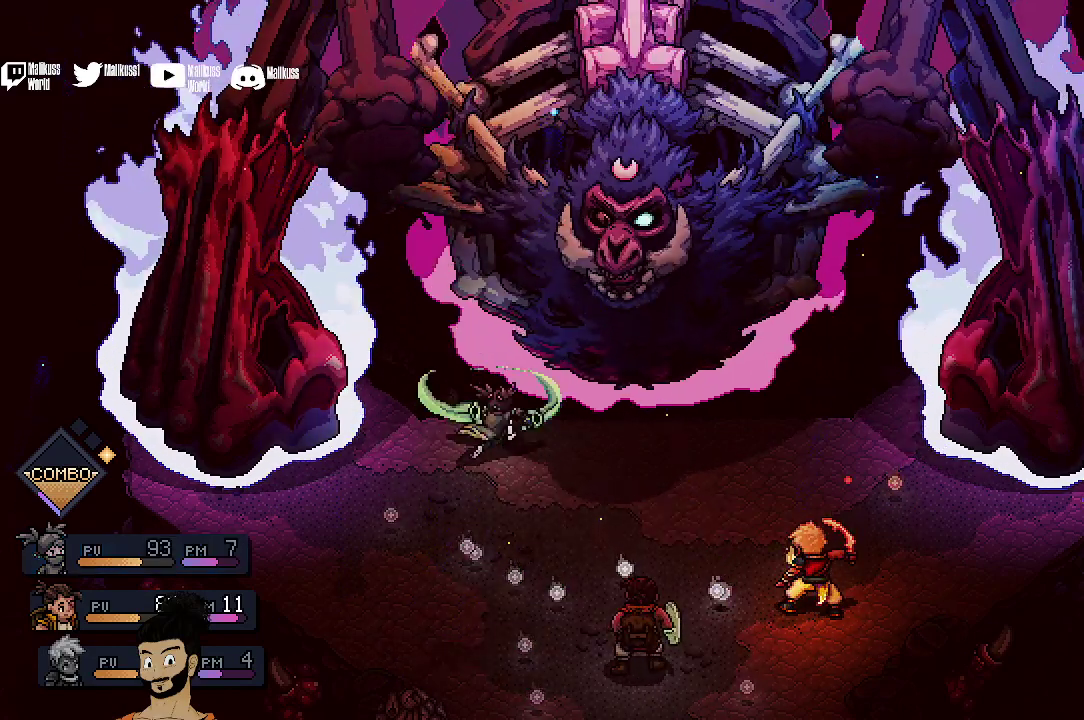
{"dt_ms": 500, "buttons": [], "left_stick": "center", "events": [[167, "A", "down"], [233, "A", "up"], [333, "A", "down"], [433, "A", "up"]]}
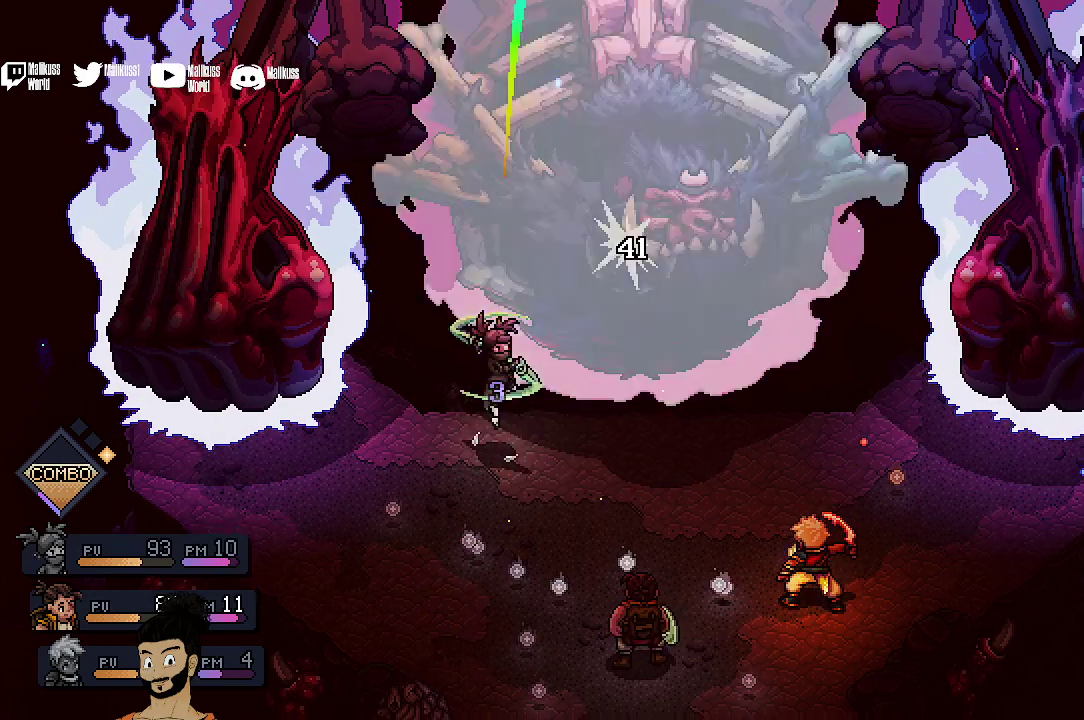
{"dt_ms": 400, "buttons": [], "left_stick": "center", "events": [[33, "A", "down"], [167, "A", "up"], [233, "A", "down"], [367, "A", "up"]]}
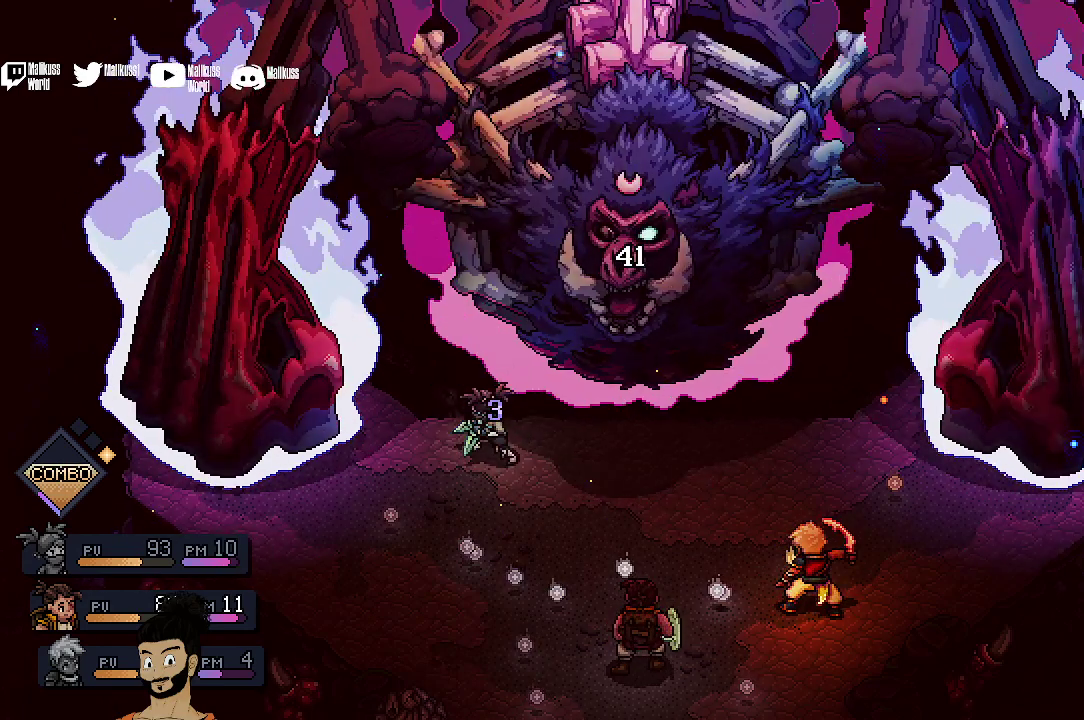
{"dt_ms": 400, "buttons": [], "left_stick": "center", "events": [[67, "A", "down"], [167, "A", "up"]]}
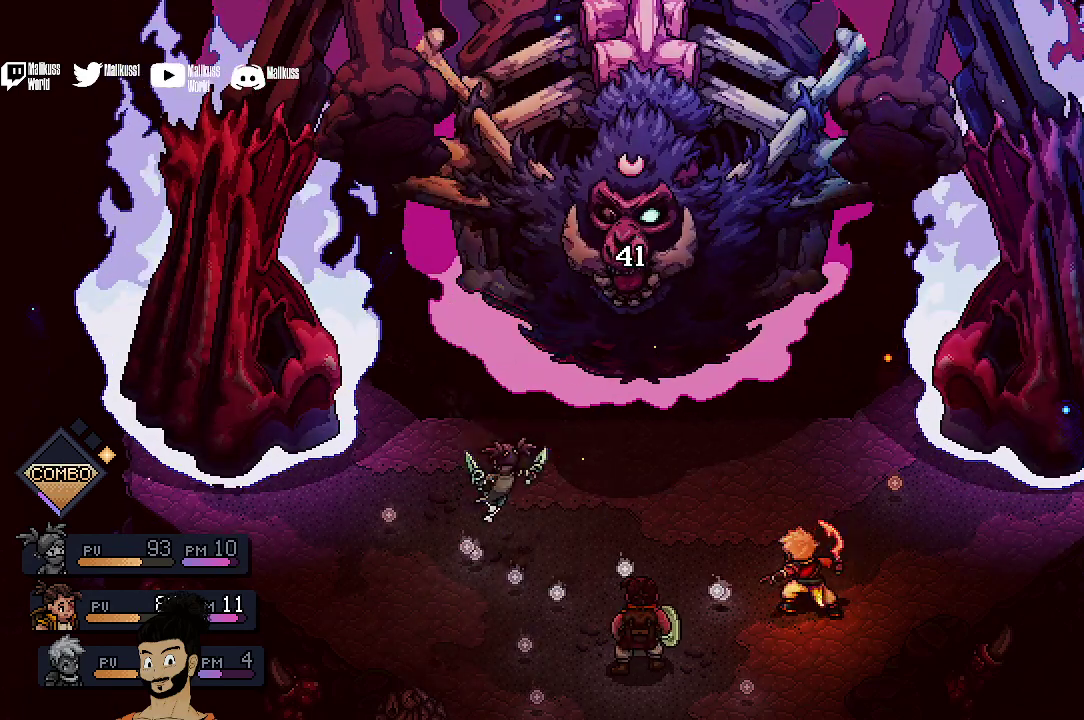
{"dt_ms": 500, "buttons": [], "left_stick": "center", "events": [[200, "R2", "down"], [367, "R2", "up"]]}
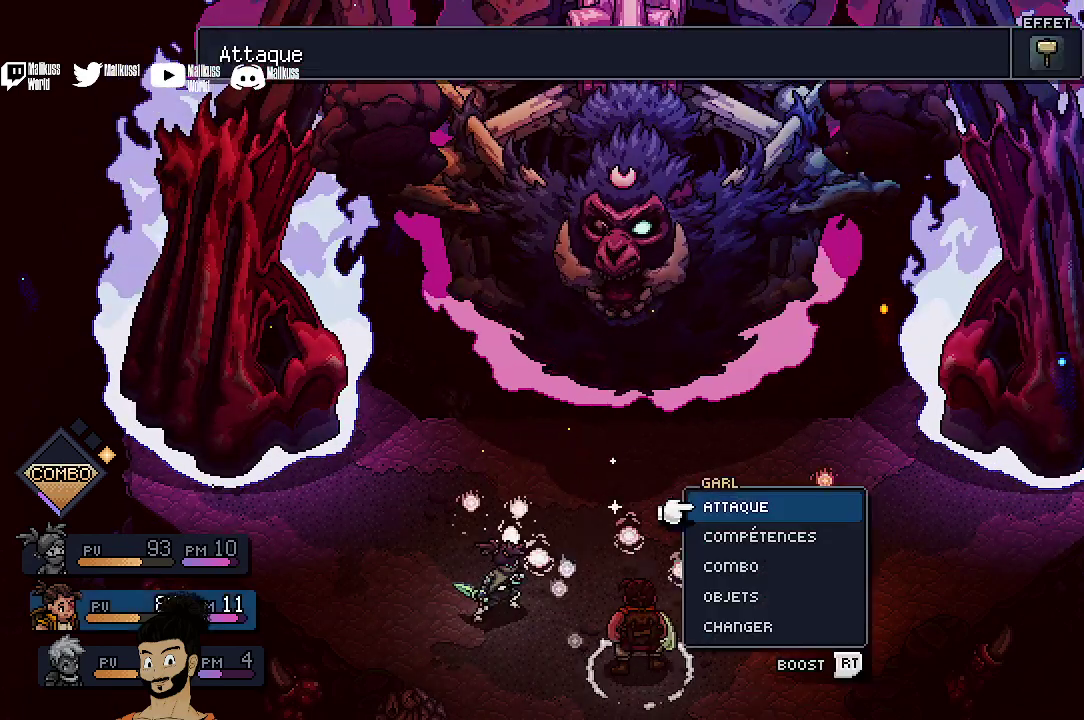
{"dt_ms": 400, "buttons": [], "left_stick": "center", "events": []}
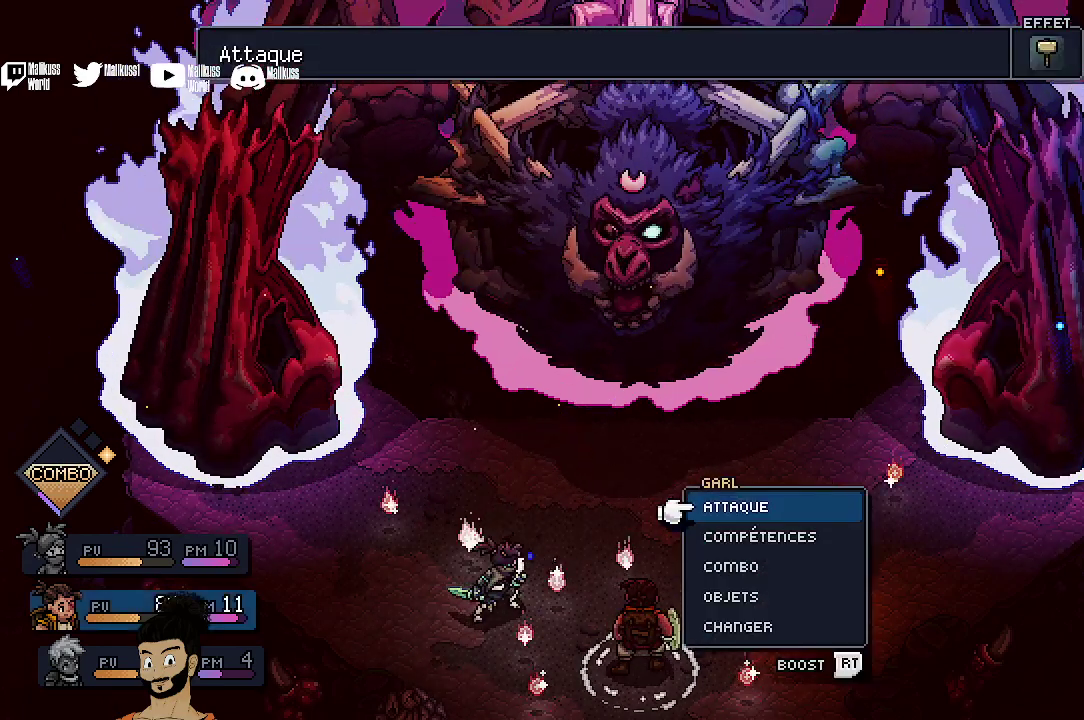
{"dt_ms": 500, "buttons": ["A"], "left_stick": "center", "events": [[267, "DPAD_DOWN", "down"], [367, "DPAD_DOWN", "up"], [433, "A", "down"]]}
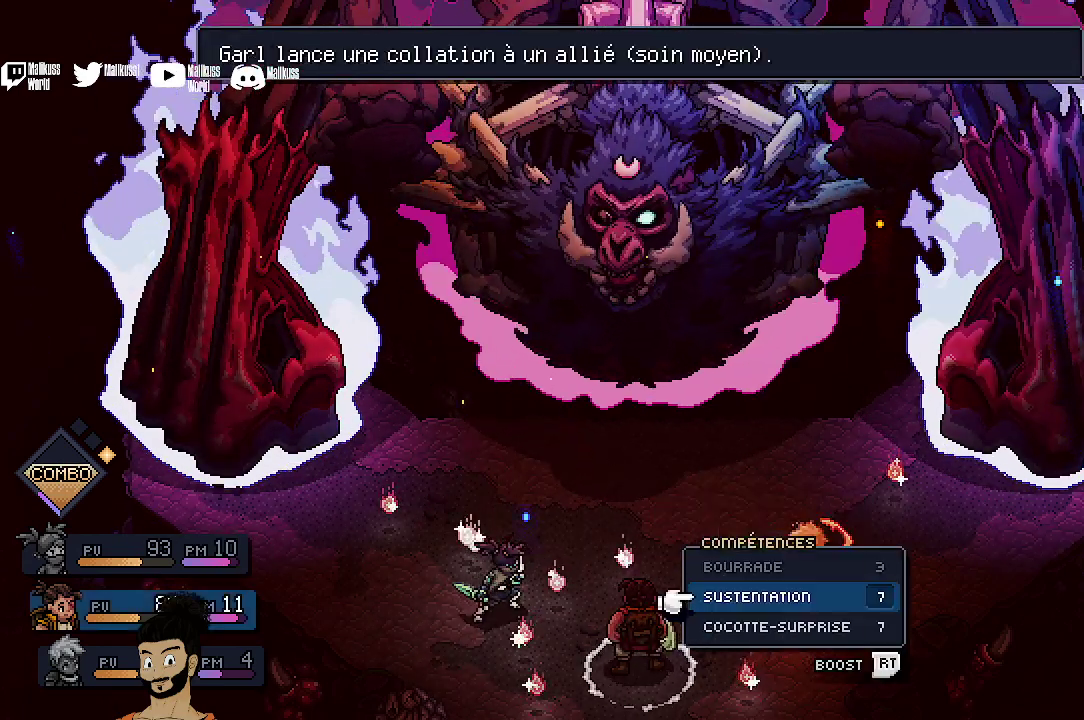
{"dt_ms": 400, "buttons": [], "left_stick": "center", "events": [[33, "A", "up"]]}
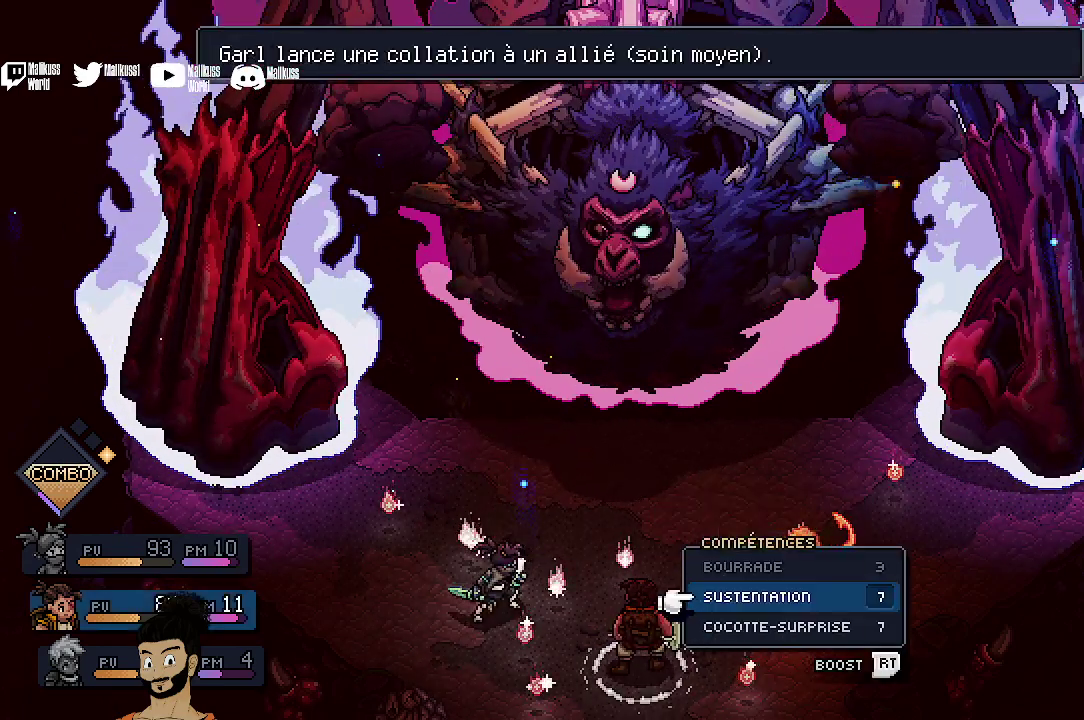
{"dt_ms": 400, "buttons": [], "left_stick": "center", "events": []}
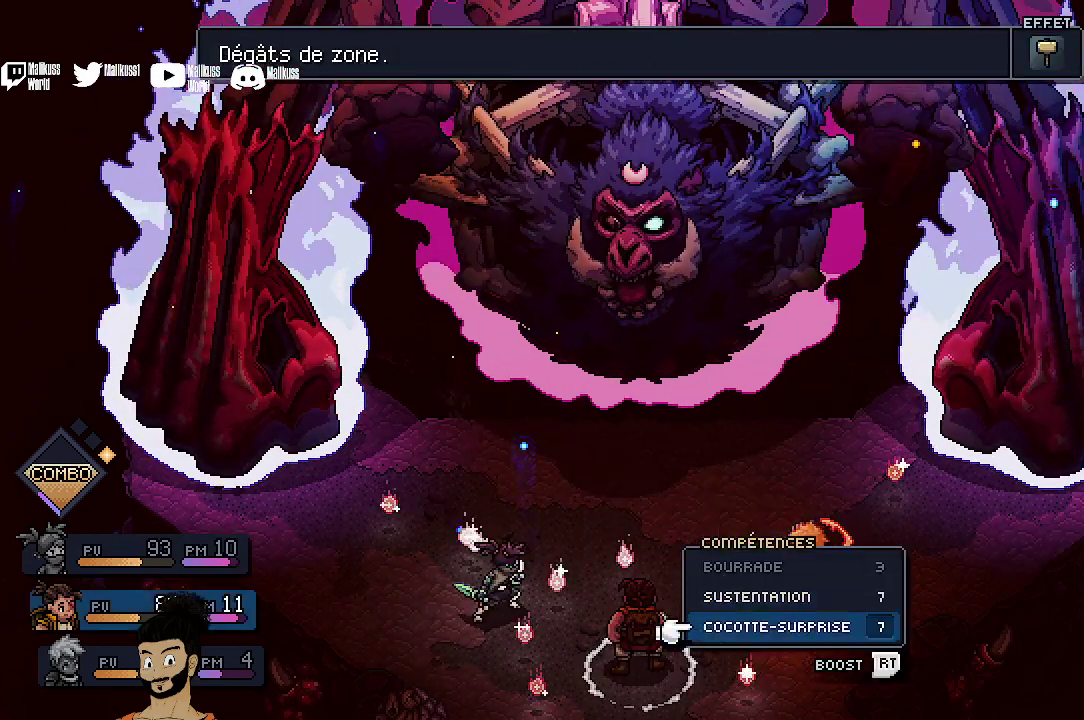
{"dt_ms": 500, "buttons": [], "left_stick": "center", "events": [[33, "DPAD_DOWN", "down"], [167, "DPAD_DOWN", "up"]]}
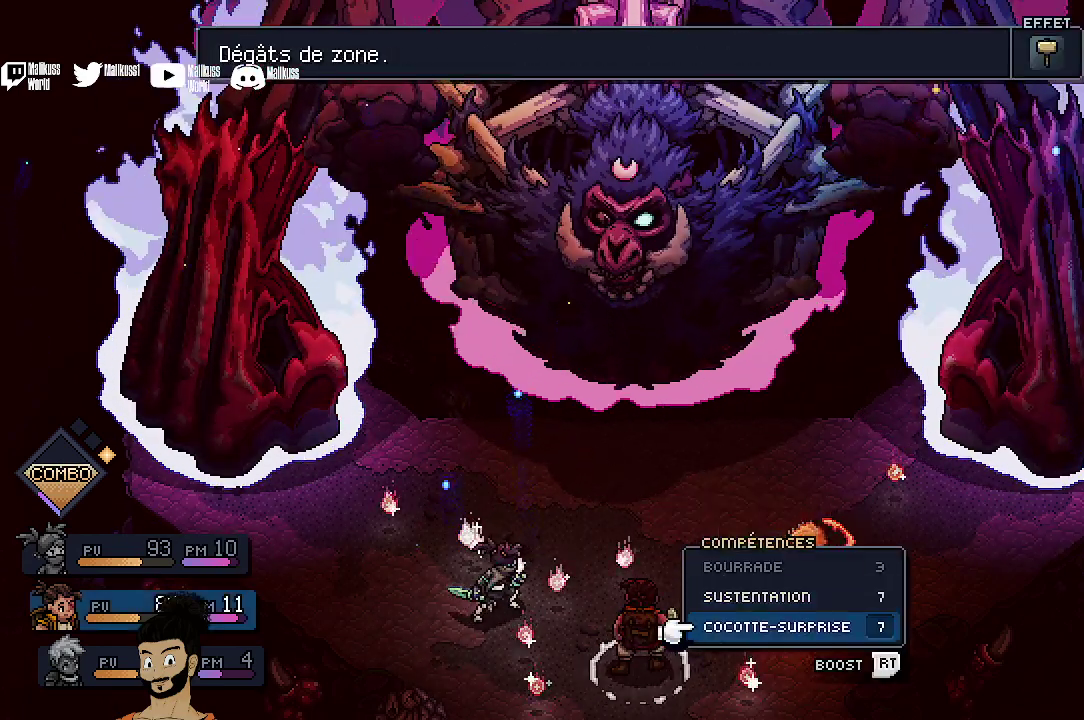
{"dt_ms": 400, "buttons": [], "left_stick": "center", "events": [[133, "A", "down"], [233, "A", "up"]]}
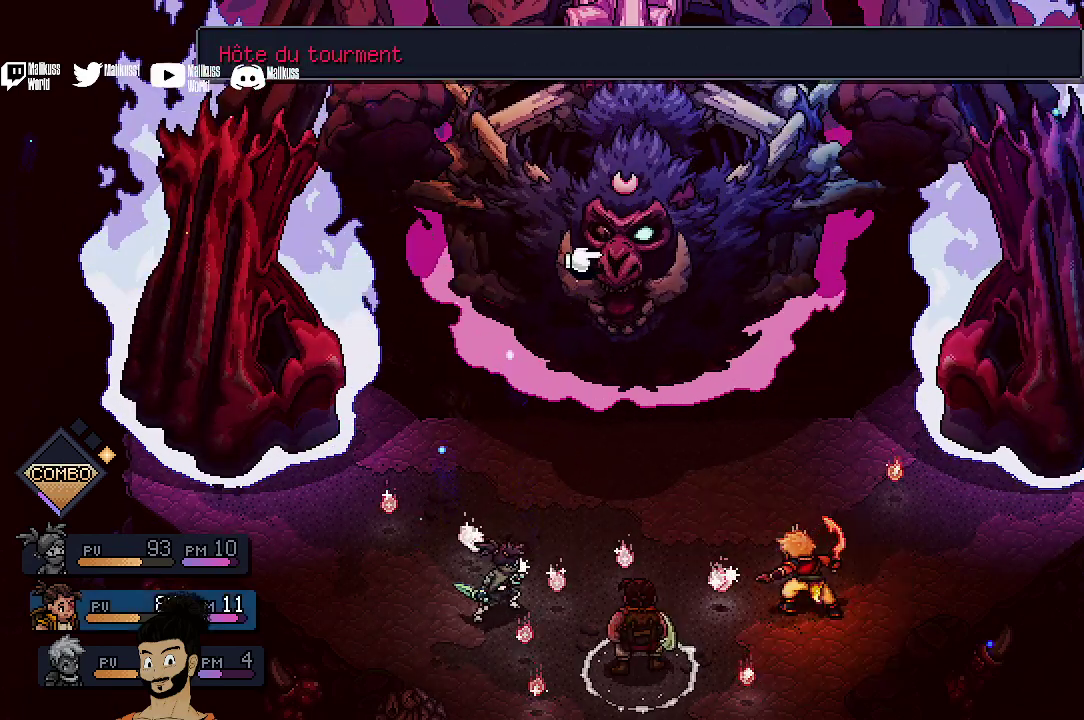
{"dt_ms": 500, "buttons": [], "left_stick": "center", "events": [[133, "A", "down"], [267, "A", "up"]]}
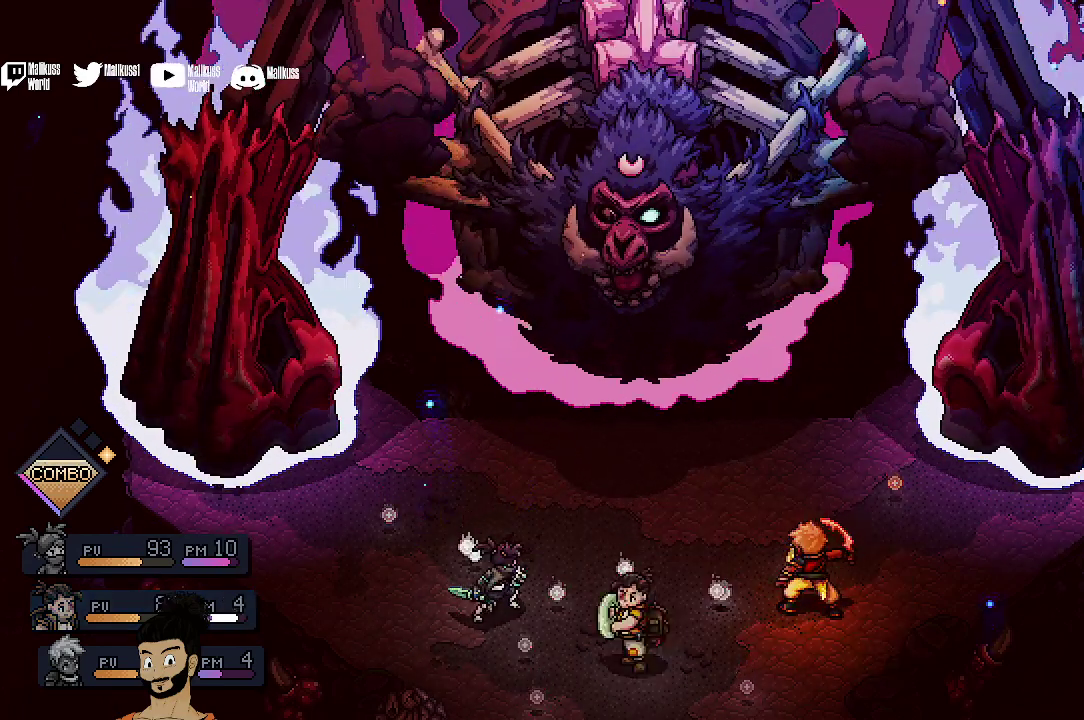
{"dt_ms": 400, "buttons": [], "left_stick": "center", "events": []}
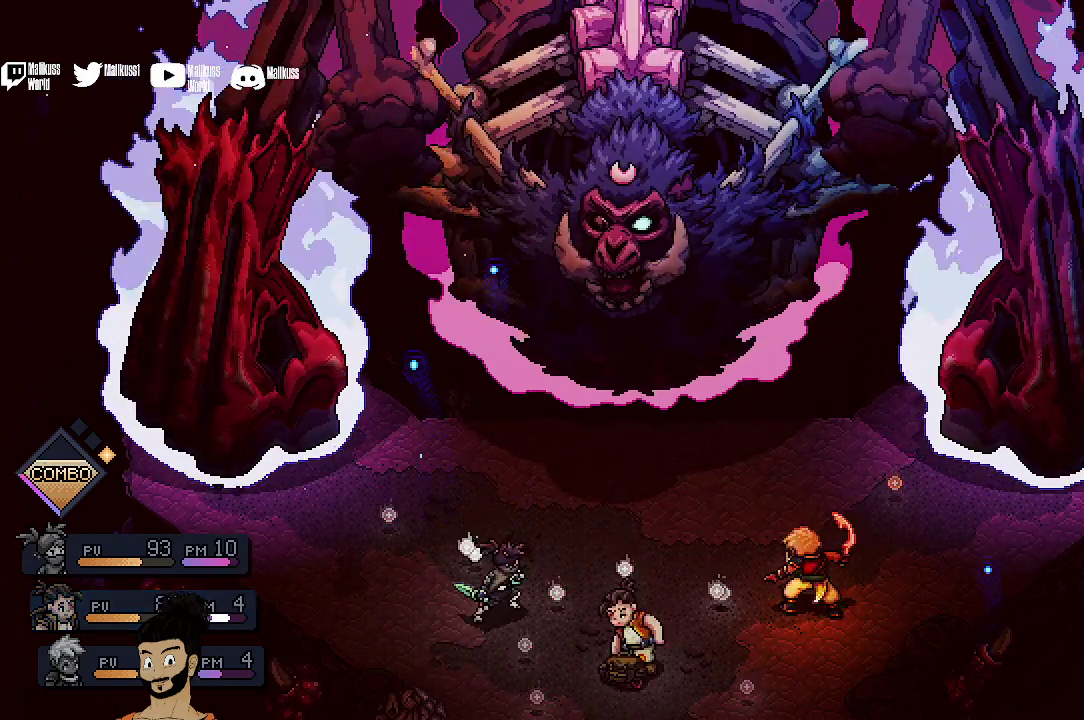
{"dt_ms": 500, "buttons": ["A"], "left_stick": "center", "events": [[333, "A", "down"]]}
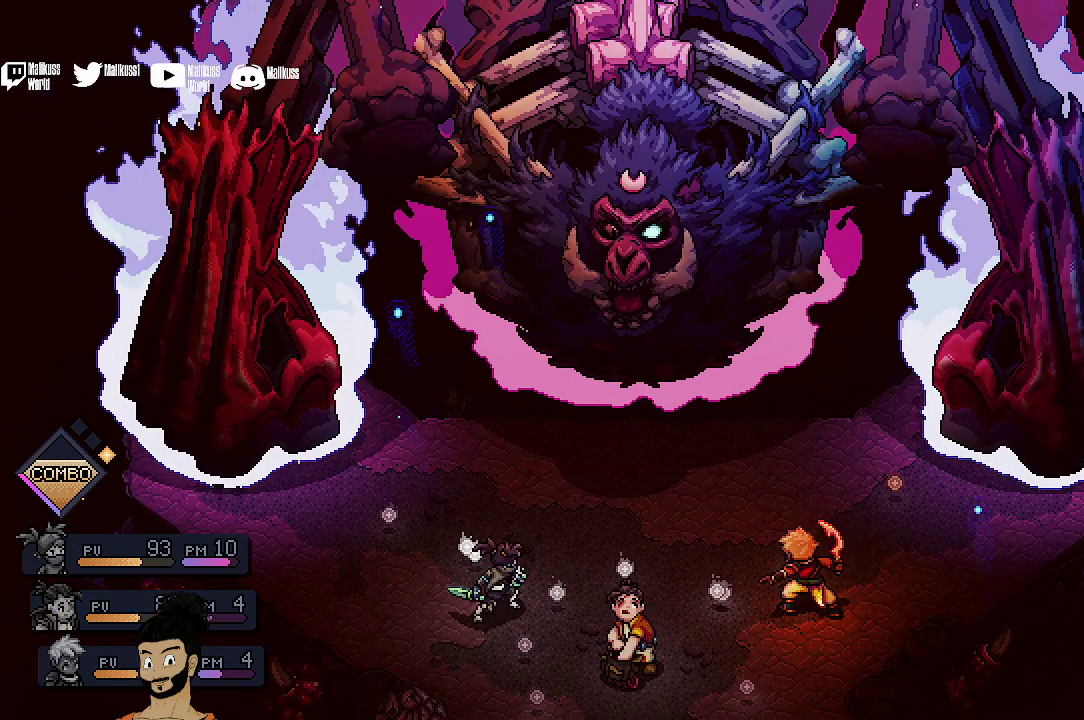
{"dt_ms": 400, "buttons": ["A"], "left_stick": "center", "events": []}
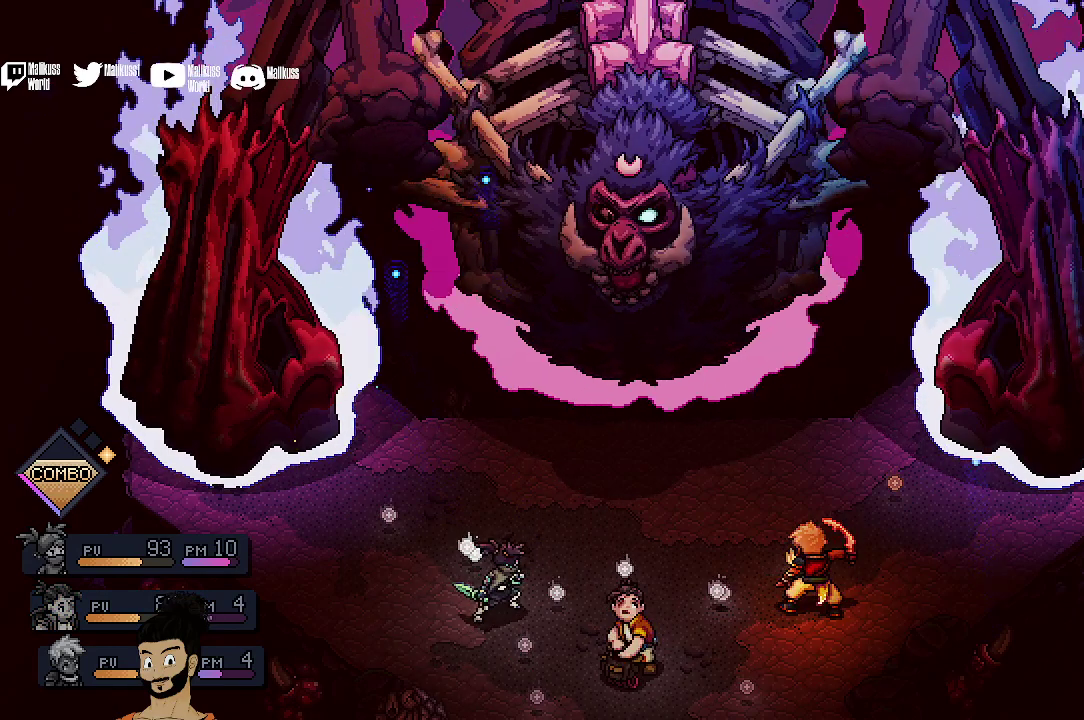
{"dt_ms": 400, "buttons": ["A"], "left_stick": "center", "events": []}
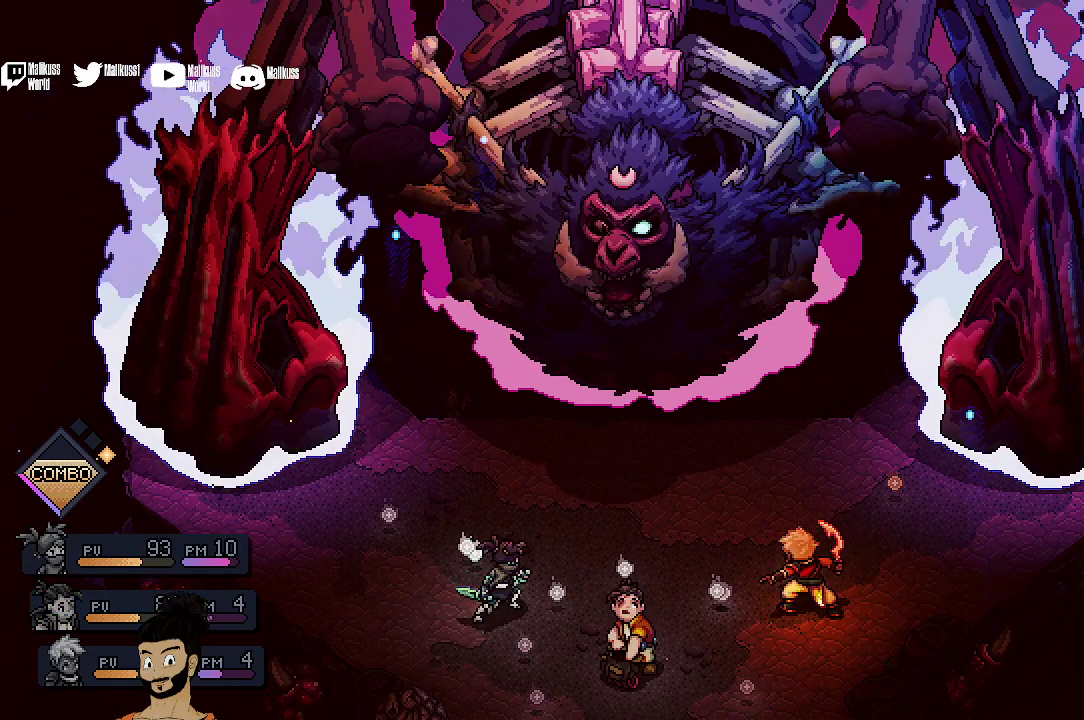
{"dt_ms": 500, "buttons": ["A"], "left_stick": "center", "events": []}
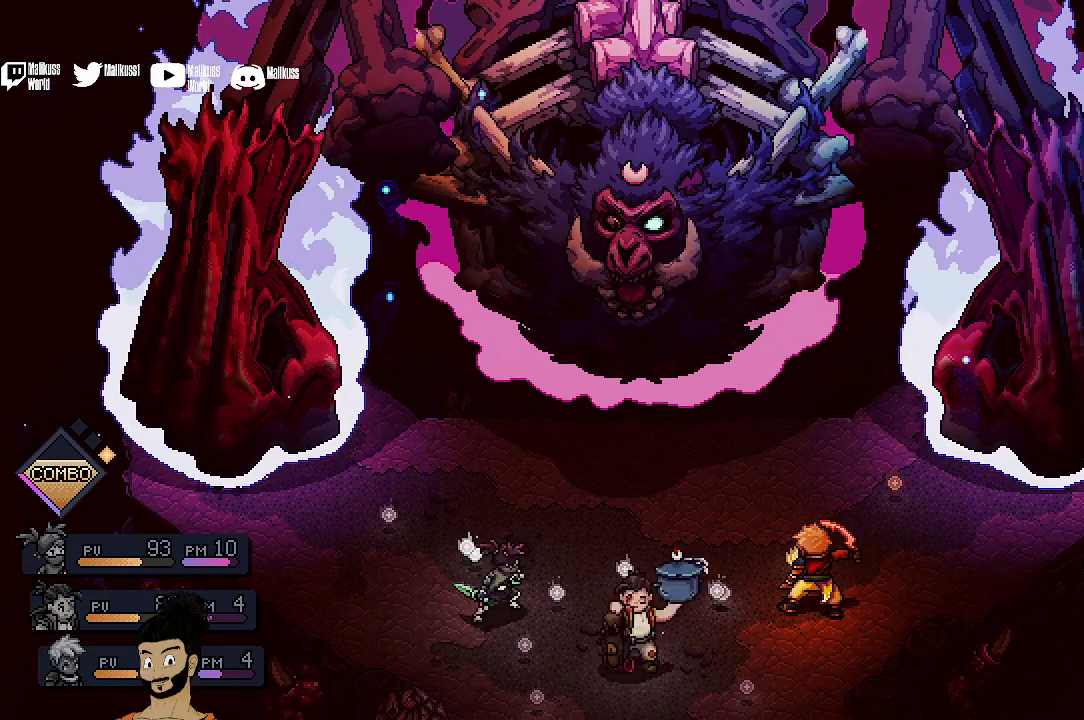
{"dt_ms": 400, "buttons": ["A"], "left_stick": "center", "events": []}
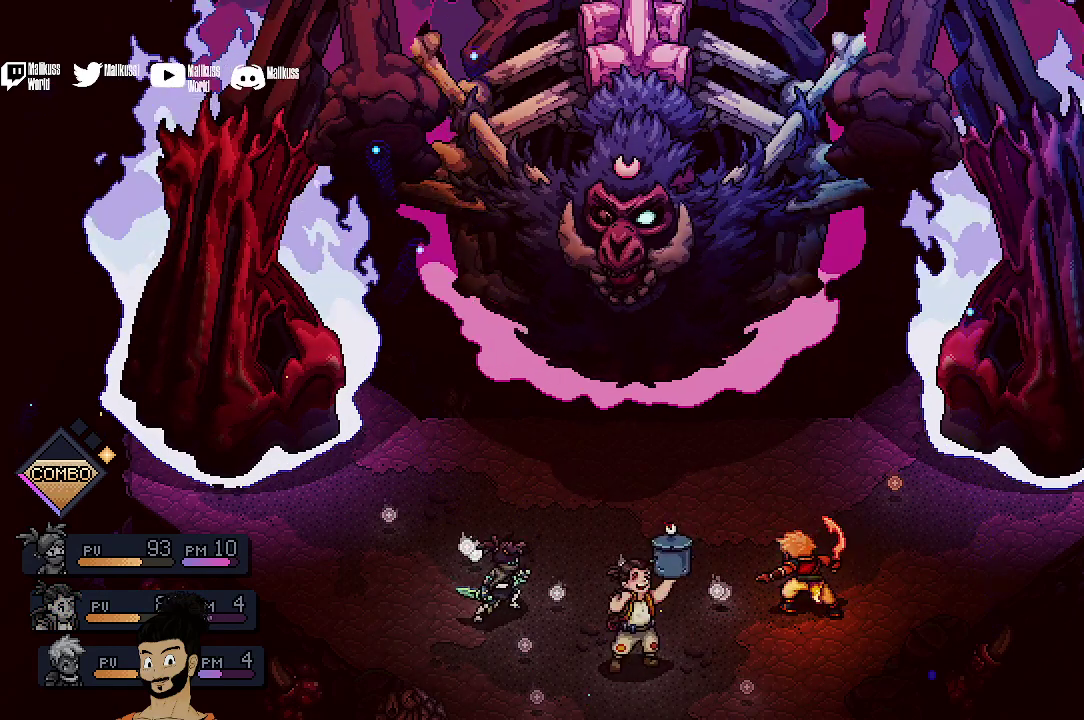
{"dt_ms": 500, "buttons": ["A"], "left_stick": "center", "events": []}
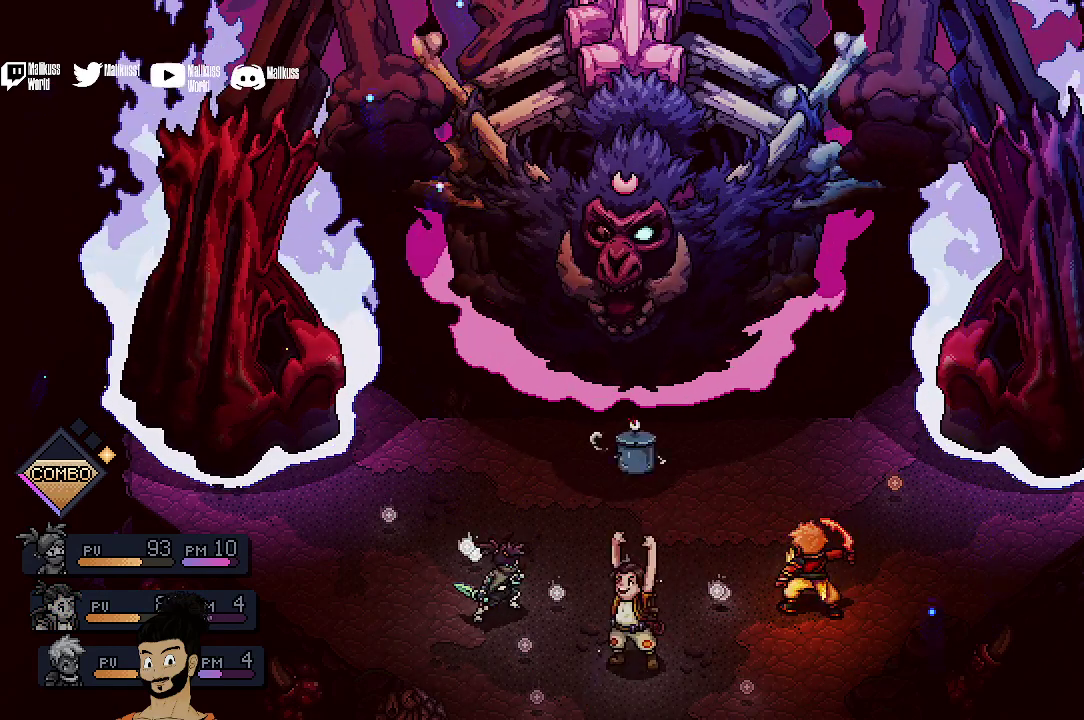
{"dt_ms": 400, "buttons": [], "left_stick": "center", "events": [[33, "A", "up"]]}